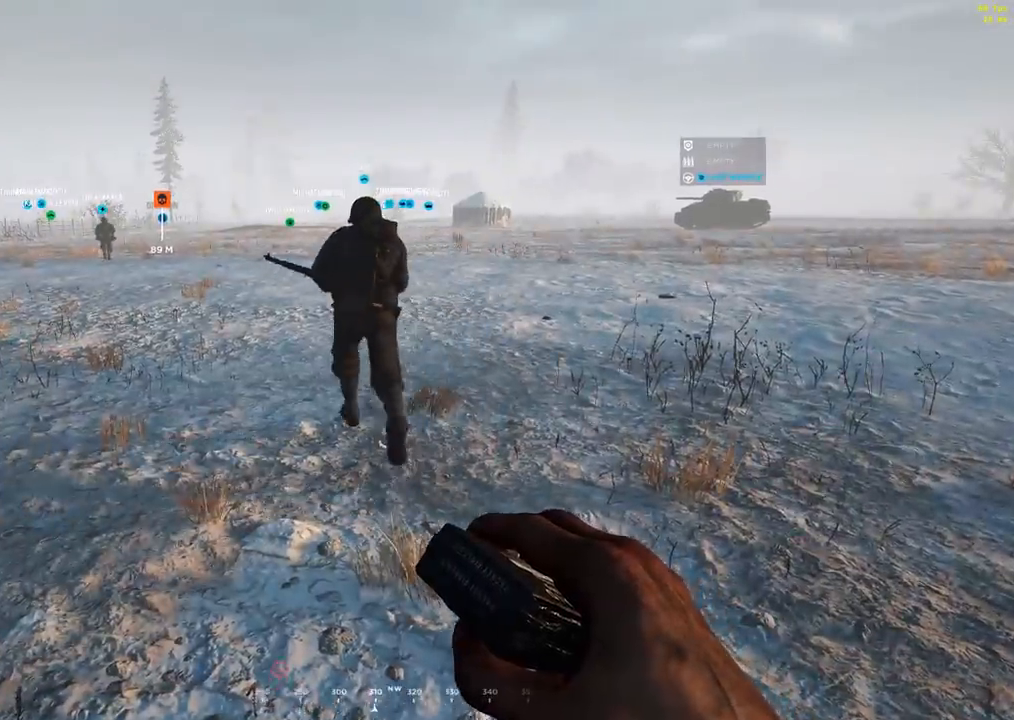
Gameplay with a controller (Xbox layout); each line is a JSON object with the inputs held at the frame after it. "events" lists button and stick changes between this image and that frame as [ms after this image, input, new state], when the widget could be followed in between. Not read: DPAD_DOWN DPAD_LEFT DPAD_RIGHT DPAD_UP HOME L1 L3 R1 R3 other_buttons right_stick.
{"buttons": [], "left_stick": "center", "events": [[400, "B", "down"], [450, "B", "up"]]}
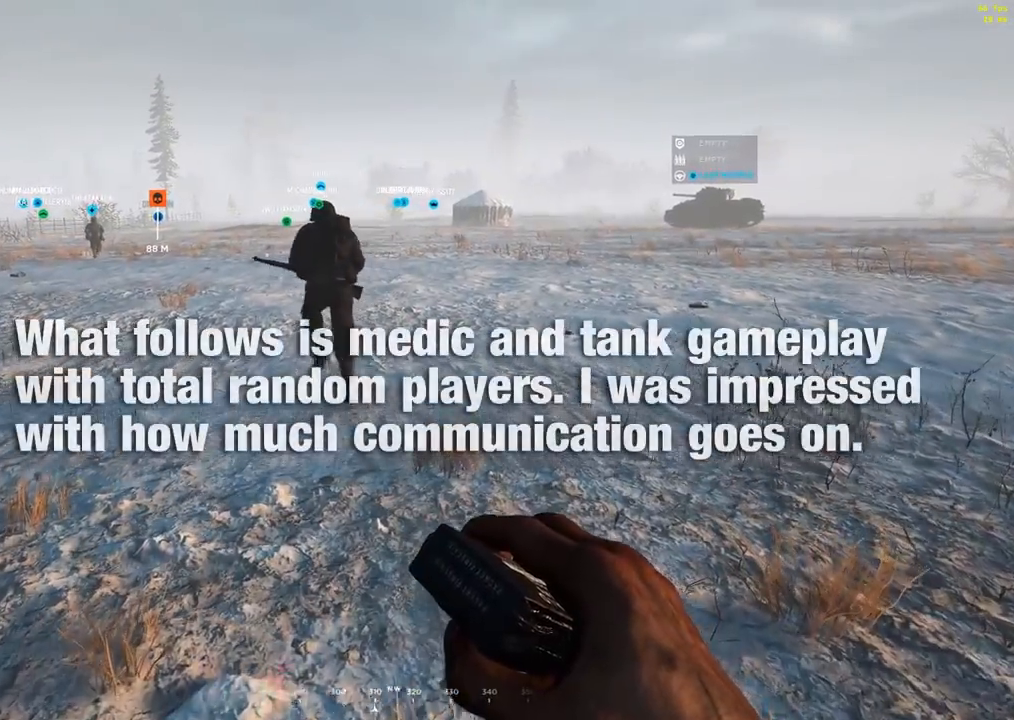
{"buttons": ["B"], "left_stick": "center", "events": [[33, "B", "down"]]}
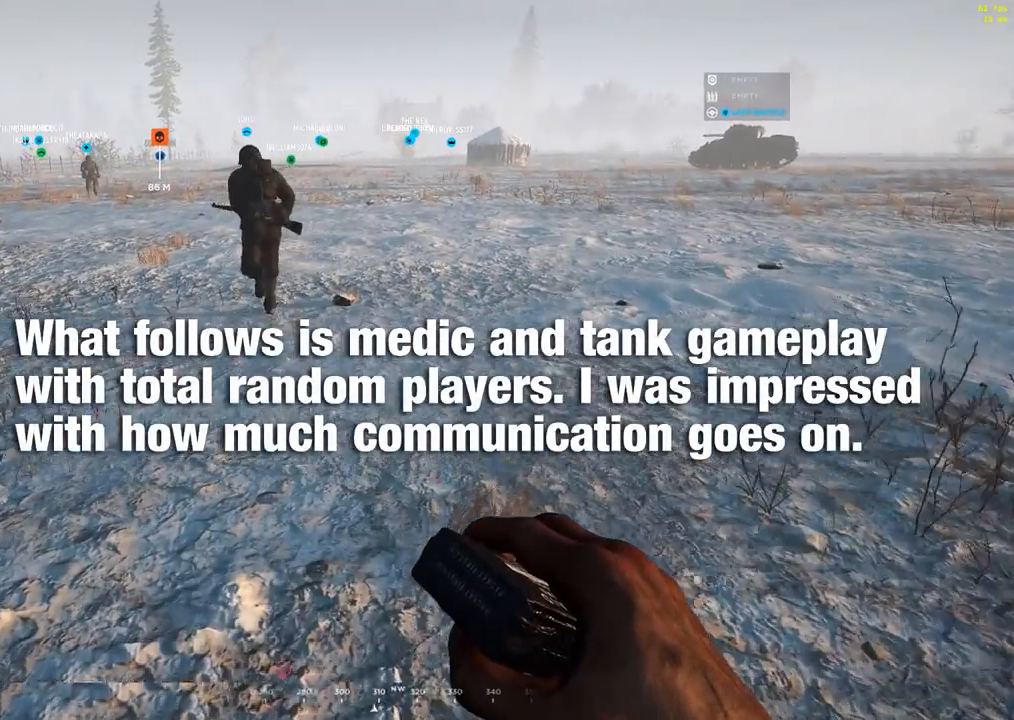
{"buttons": ["B"], "left_stick": "center", "events": []}
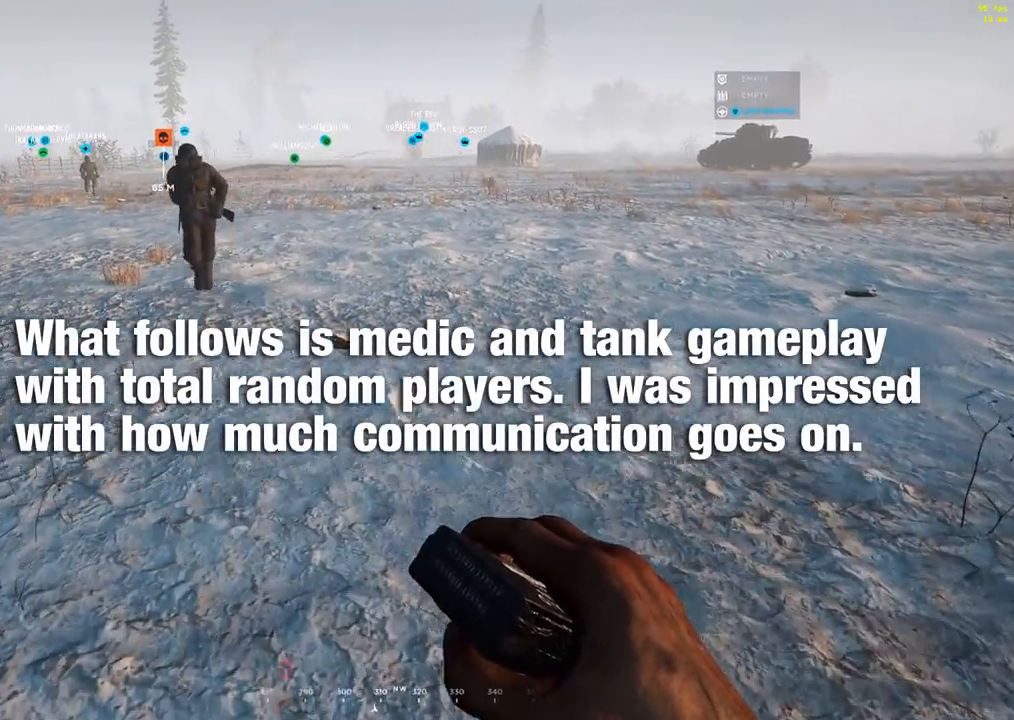
{"buttons": [], "left_stick": "center", "events": [[233, "B", "up"]]}
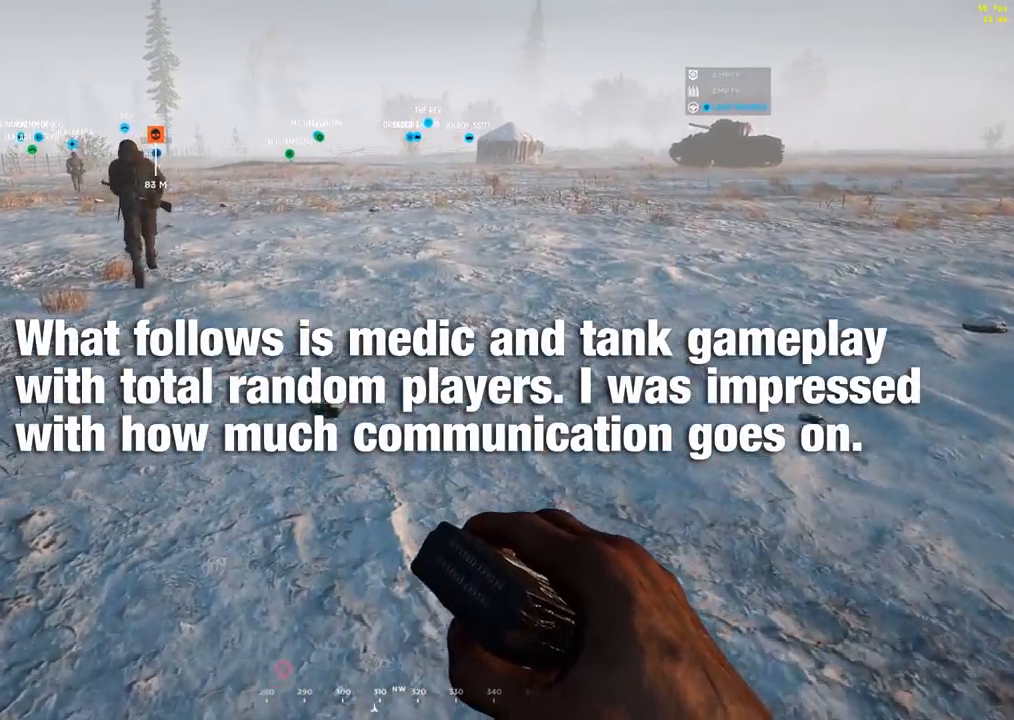
{"buttons": [], "left_stick": "center", "events": []}
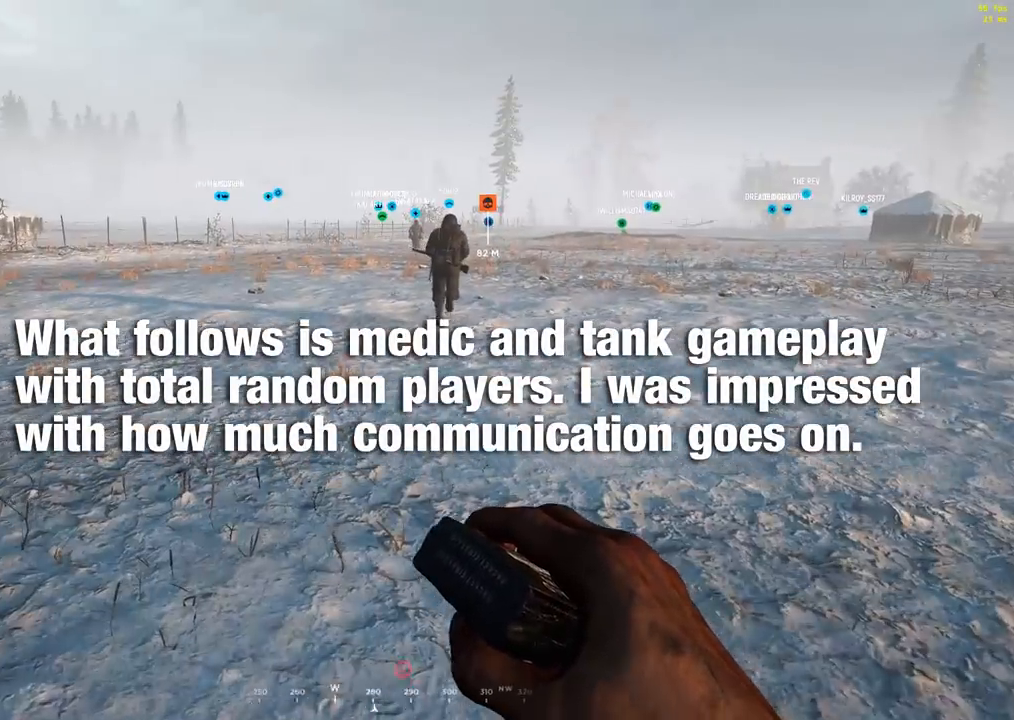
{"buttons": ["Y"], "left_stick": "center"}
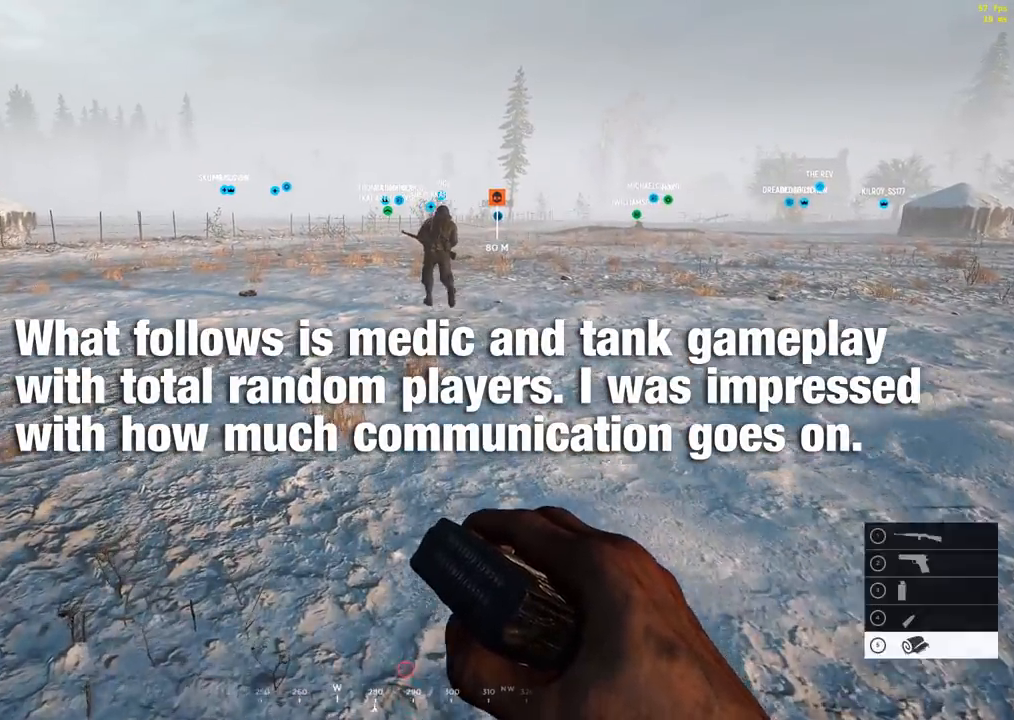
{"buttons": [], "left_stick": "center", "events": [[33, "Y", "up"]]}
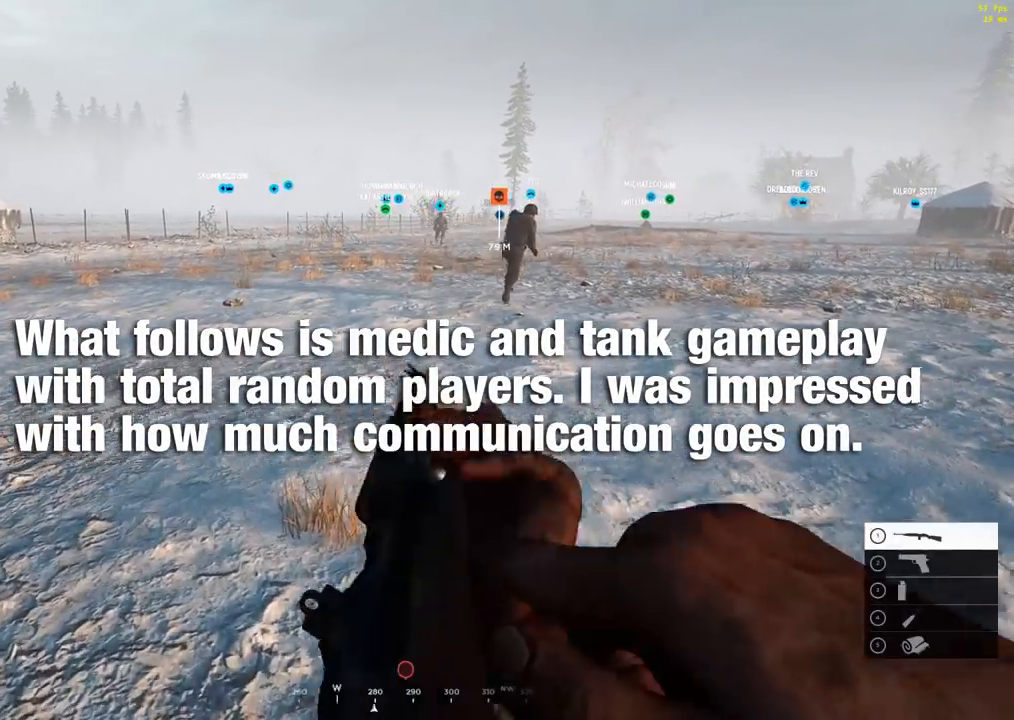
{"buttons": [], "left_stick": "center", "events": []}
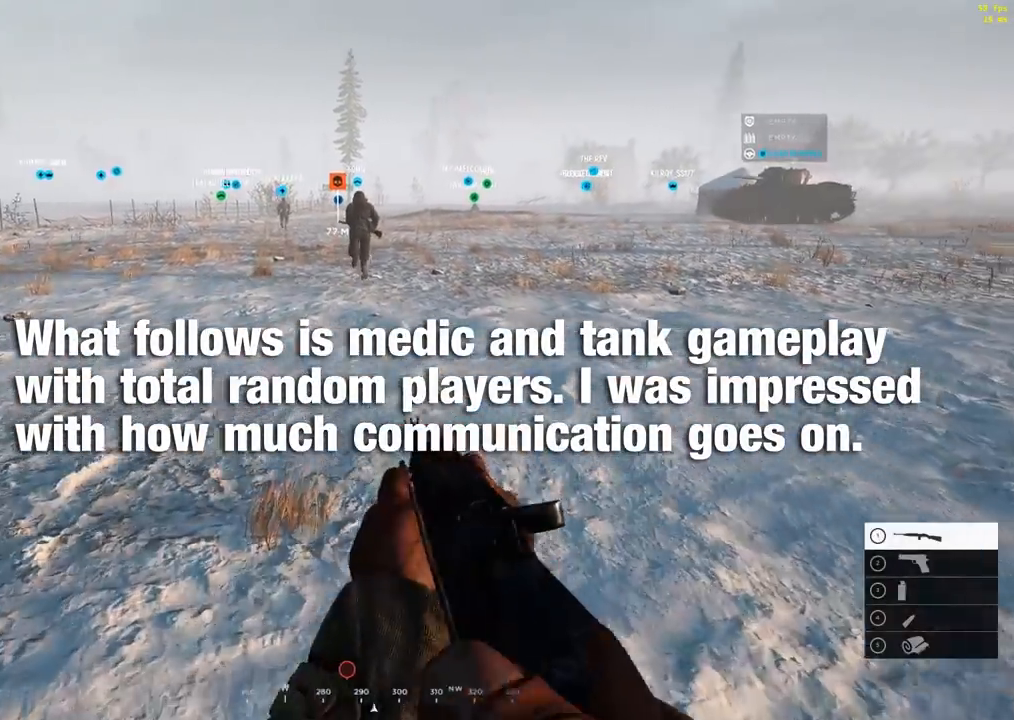
{"buttons": [], "left_stick": "center", "events": []}
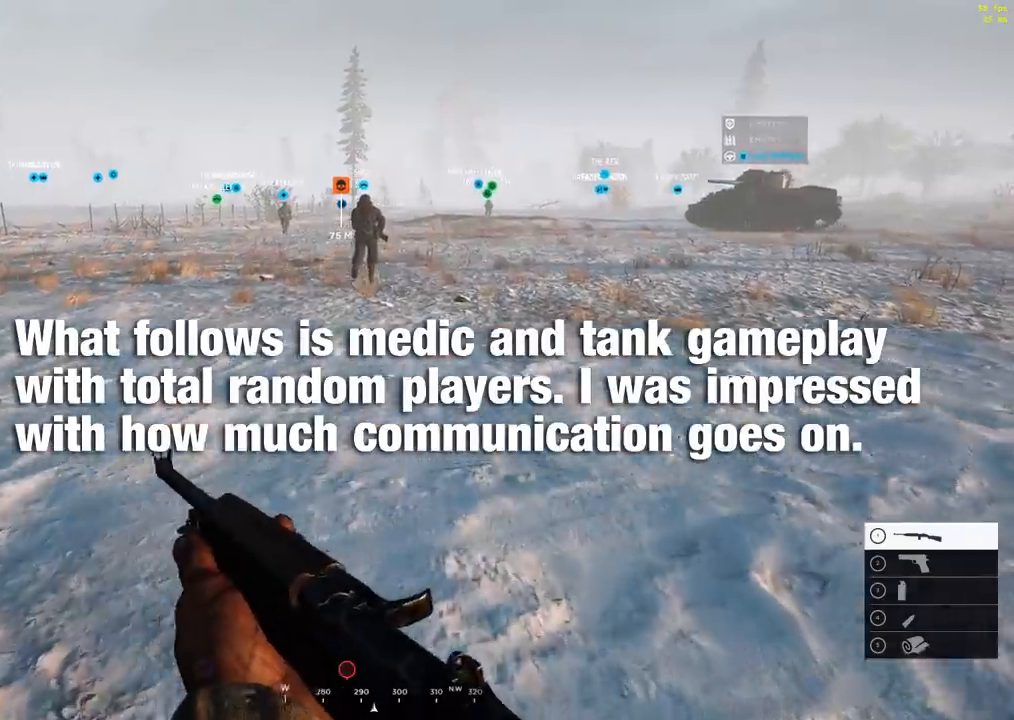
{"buttons": [], "left_stick": "center", "events": []}
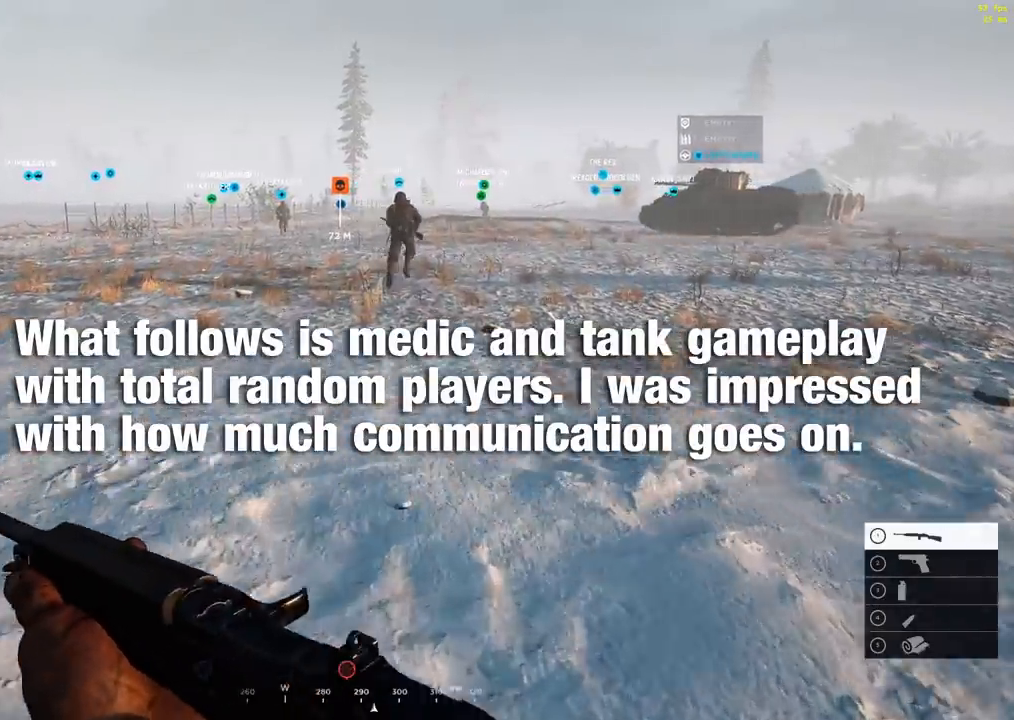
{"buttons": [], "left_stick": "center", "events": []}
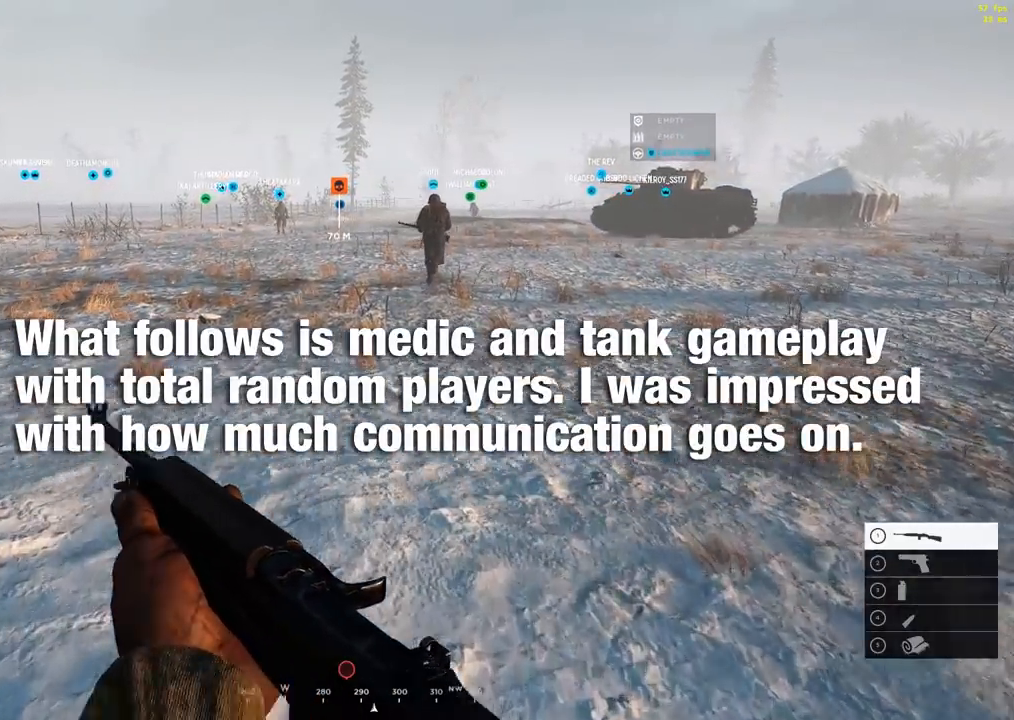
{"buttons": [], "left_stick": "center", "events": []}
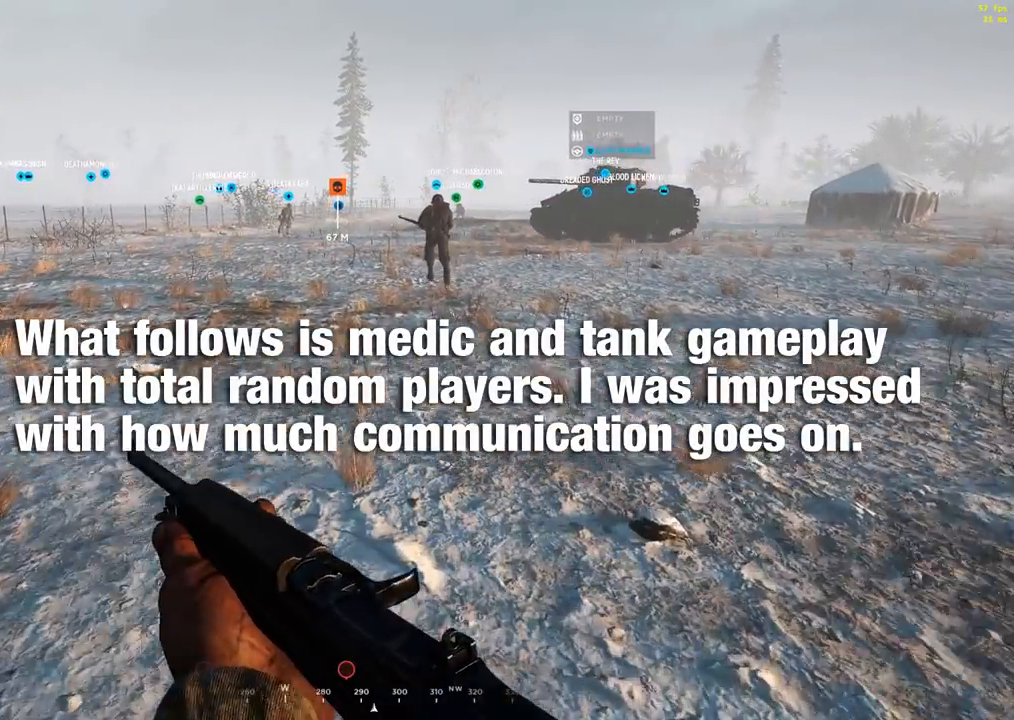
{"buttons": [], "left_stick": "center", "events": []}
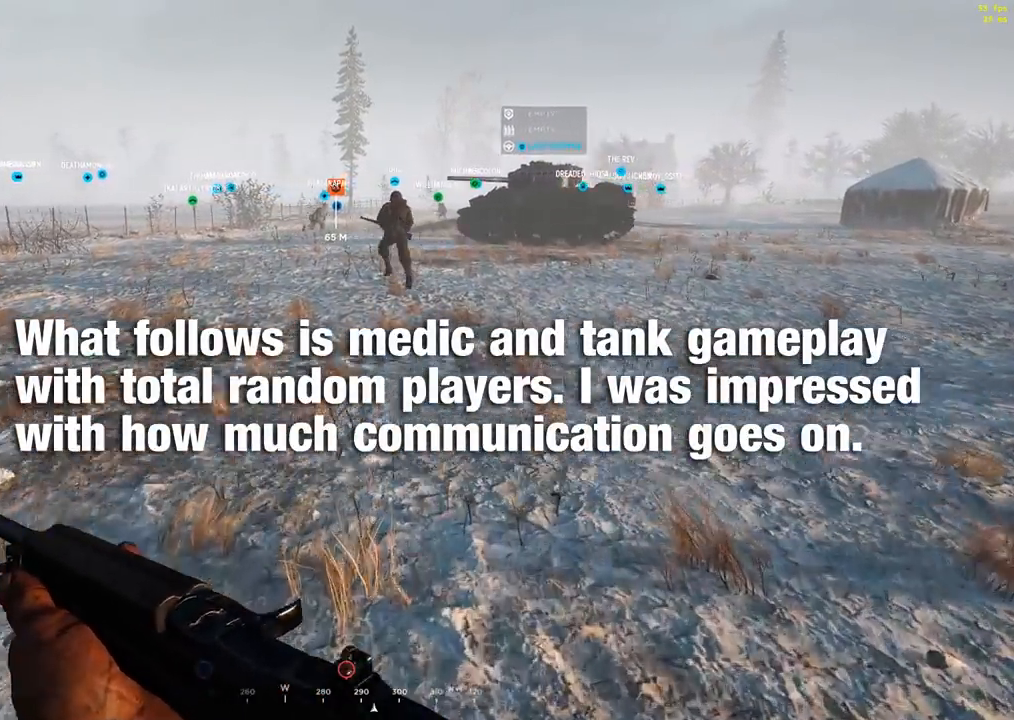
{"buttons": ["Y"], "left_stick": "center", "events": [[500, "Y", "down"]]}
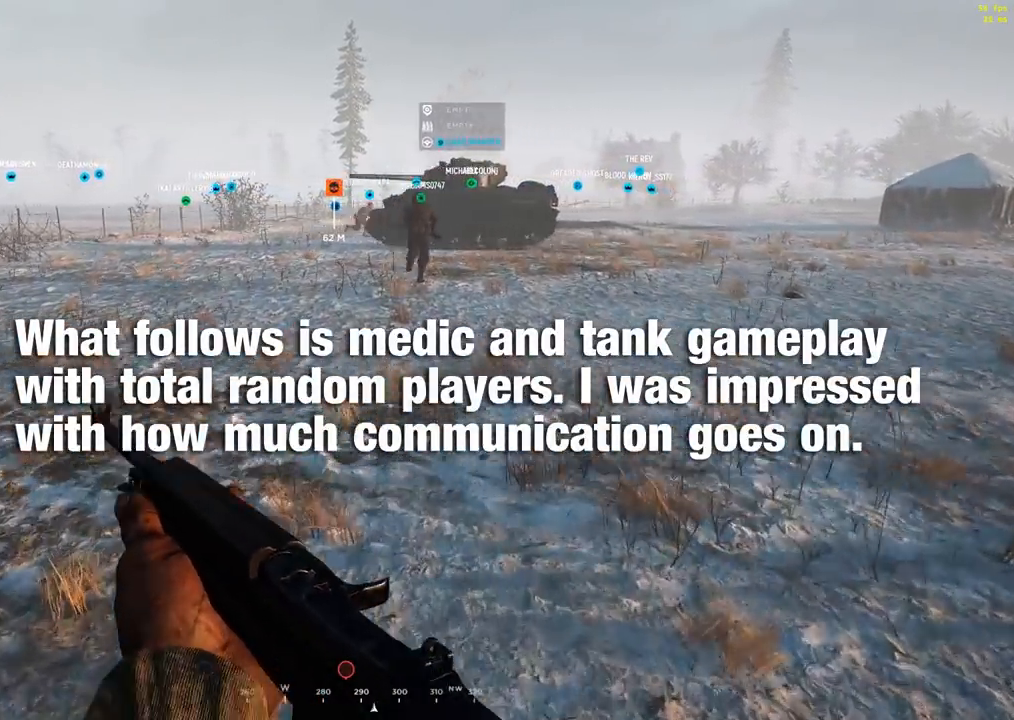
{"buttons": [], "left_stick": "center", "events": [[117, "Y", "up"]]}
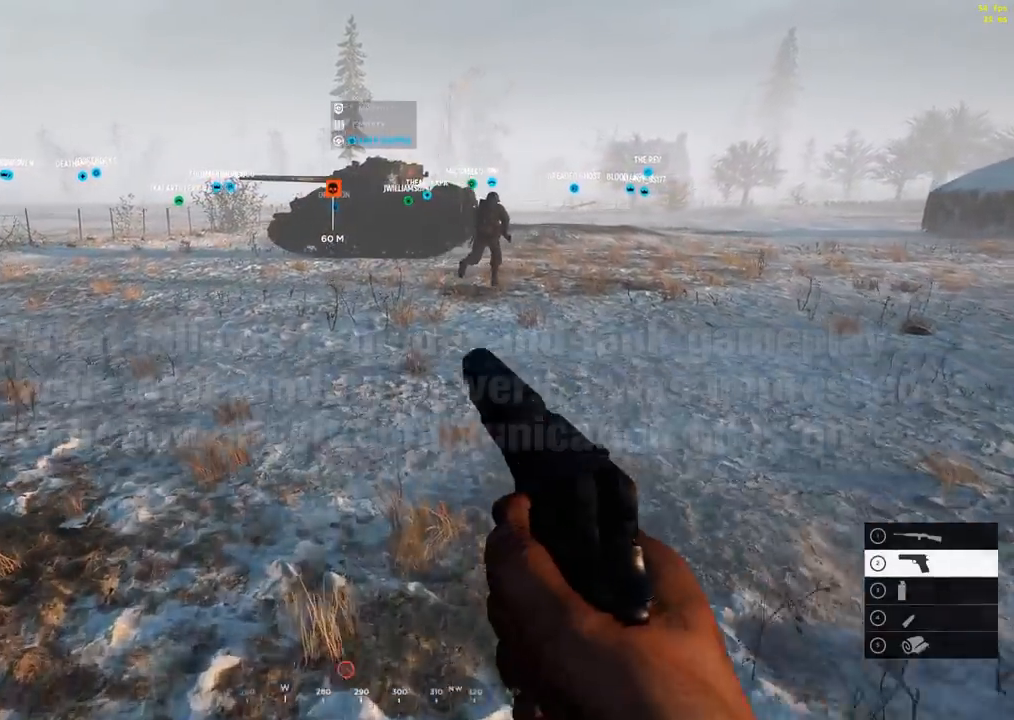
{"buttons": [], "left_stick": "center", "events": [[150, "Y", "down"], [233, "Y", "up"], [383, "Y", "down"], [450, "Y", "up"]]}